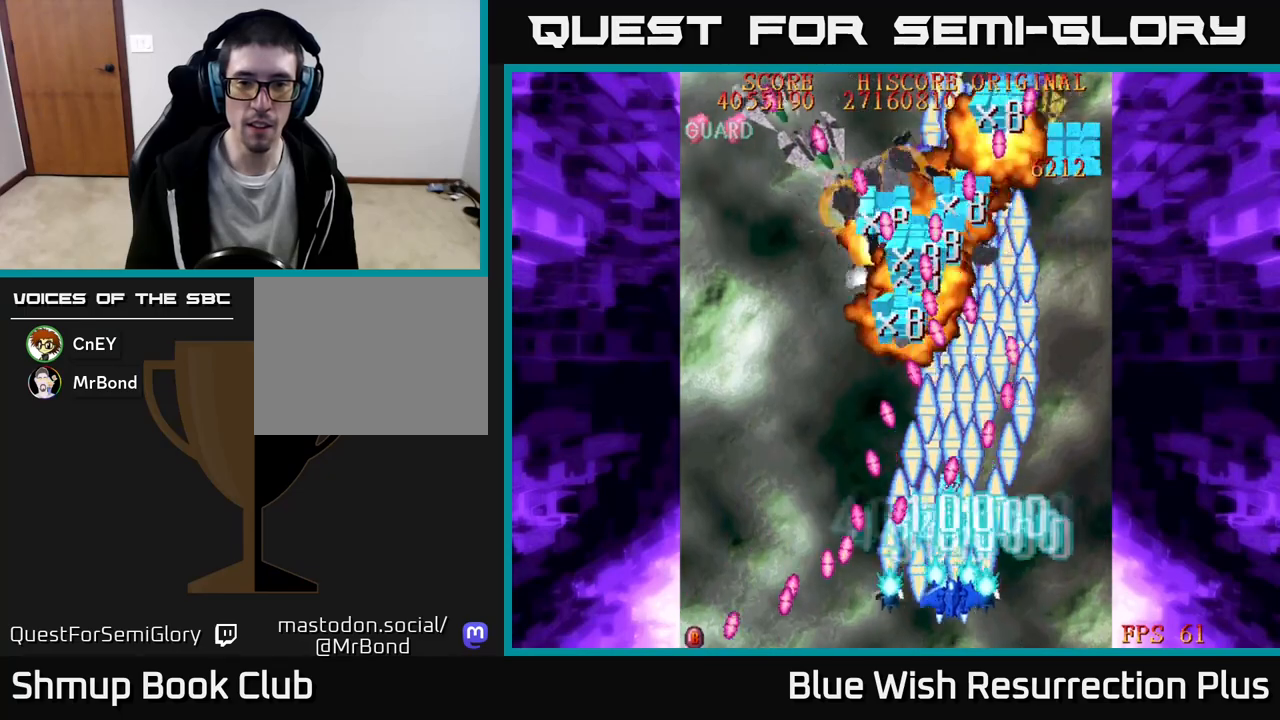
Gameplay with a controller (Xbox layout); each line is a JSON object with the inputs held at the frame after it. "events" lists button and stick changes between this image and that frame as [ms after this image, input, new state], when the widget could be followed in between. Not read: left_stick right_stick.
{"buttons": ["X", "DPAD_RIGHT"], "events": [[117, "DPAD_DOWN", "up"], [267, "DPAD_RIGHT", "up"], [300, "DPAD_LEFT", "down"], [383, "DPAD_LEFT", "up"], [433, "DPAD_RIGHT", "down"]]}
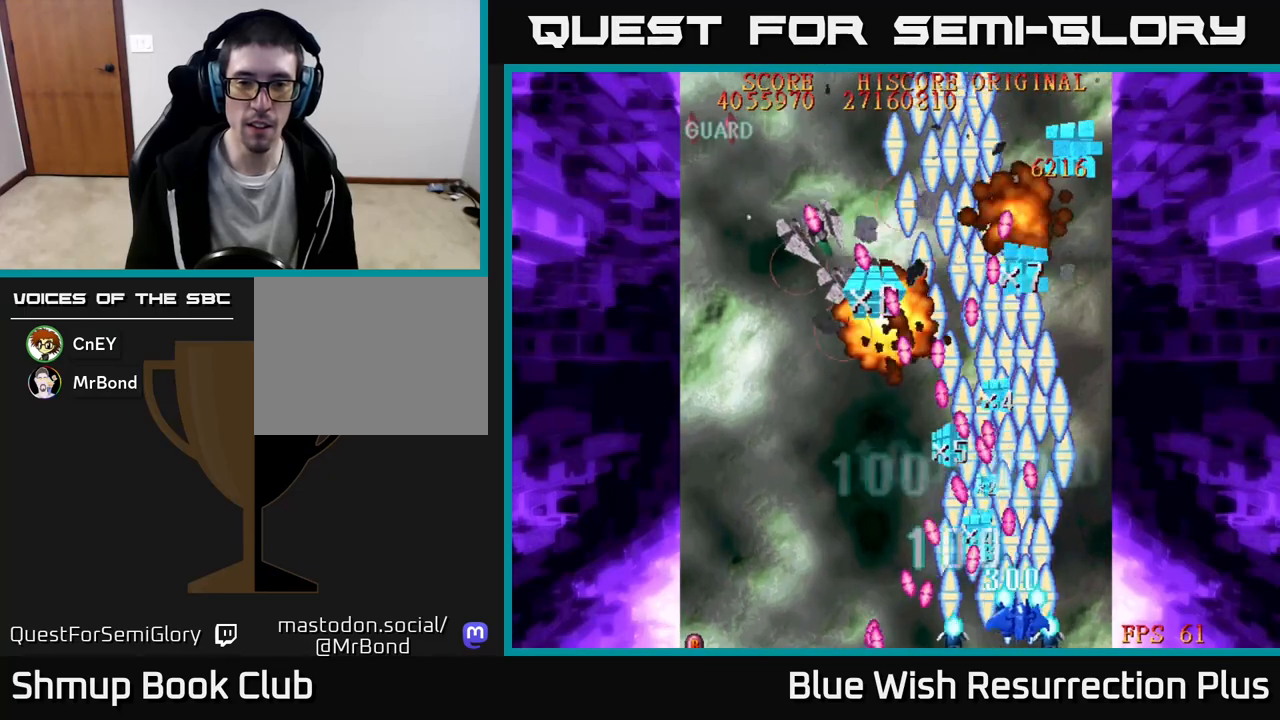
{"buttons": ["A", "DPAD_UP"], "events": [[150, "A", "down"], [167, "DPAD_UP", "down"], [217, "X", "up"], [467, "DPAD_RIGHT", "up"]]}
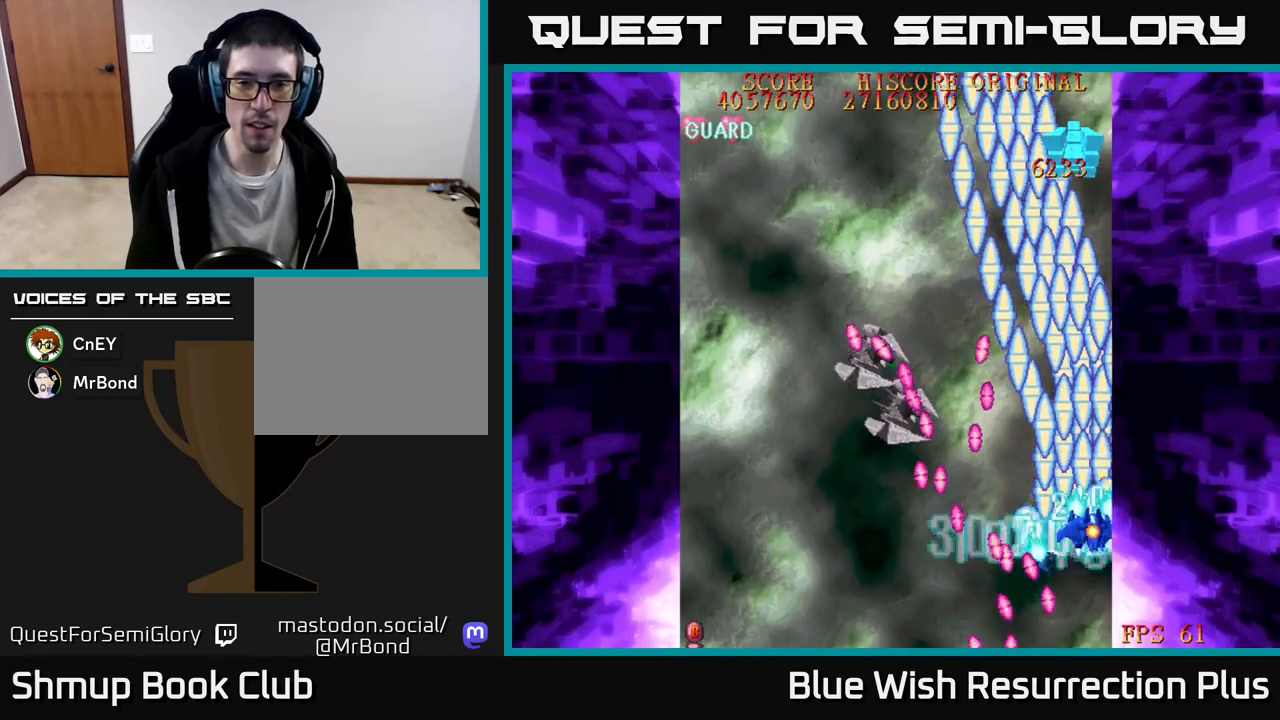
{"buttons": ["A", "DPAD_UP", "DPAD_LEFT"], "events": [[400, "DPAD_LEFT", "down"]]}
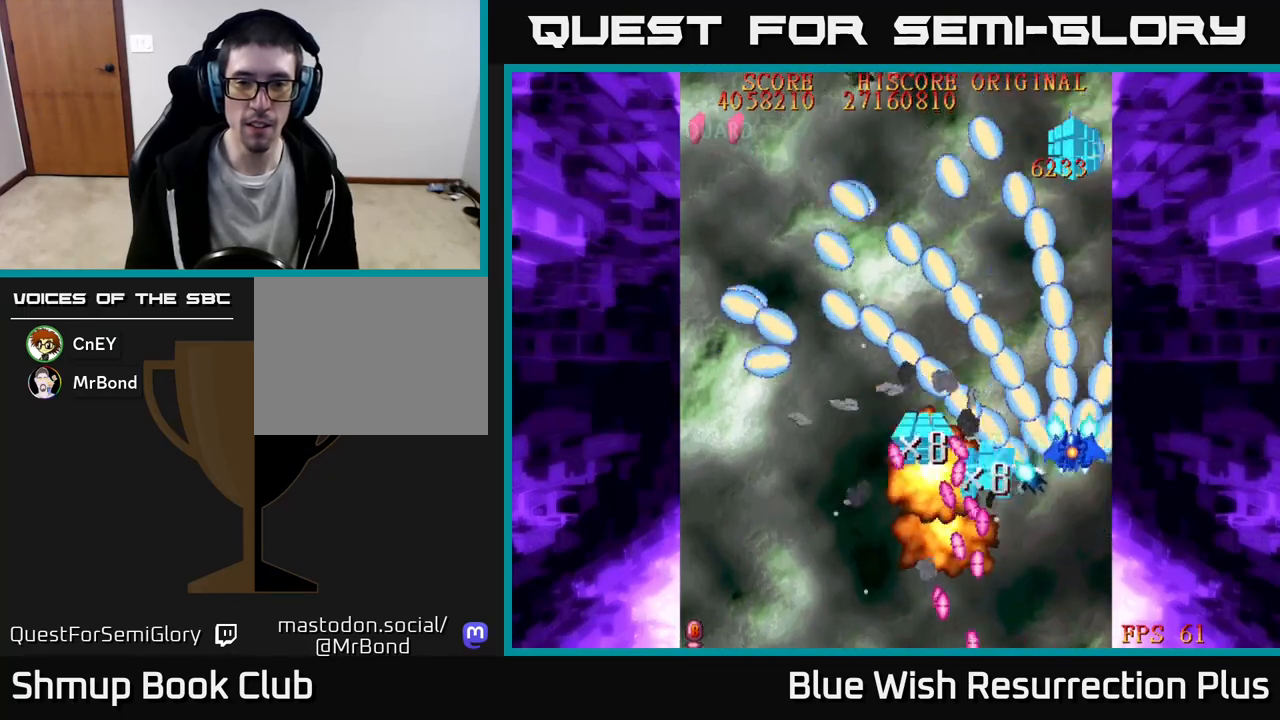
{"buttons": ["X", "DPAD_DOWN"], "events": [[17, "X", "down"], [50, "A", "up"], [250, "DPAD_UP", "up"], [433, "DPAD_DOWN", "down"], [467, "DPAD_LEFT", "up"]]}
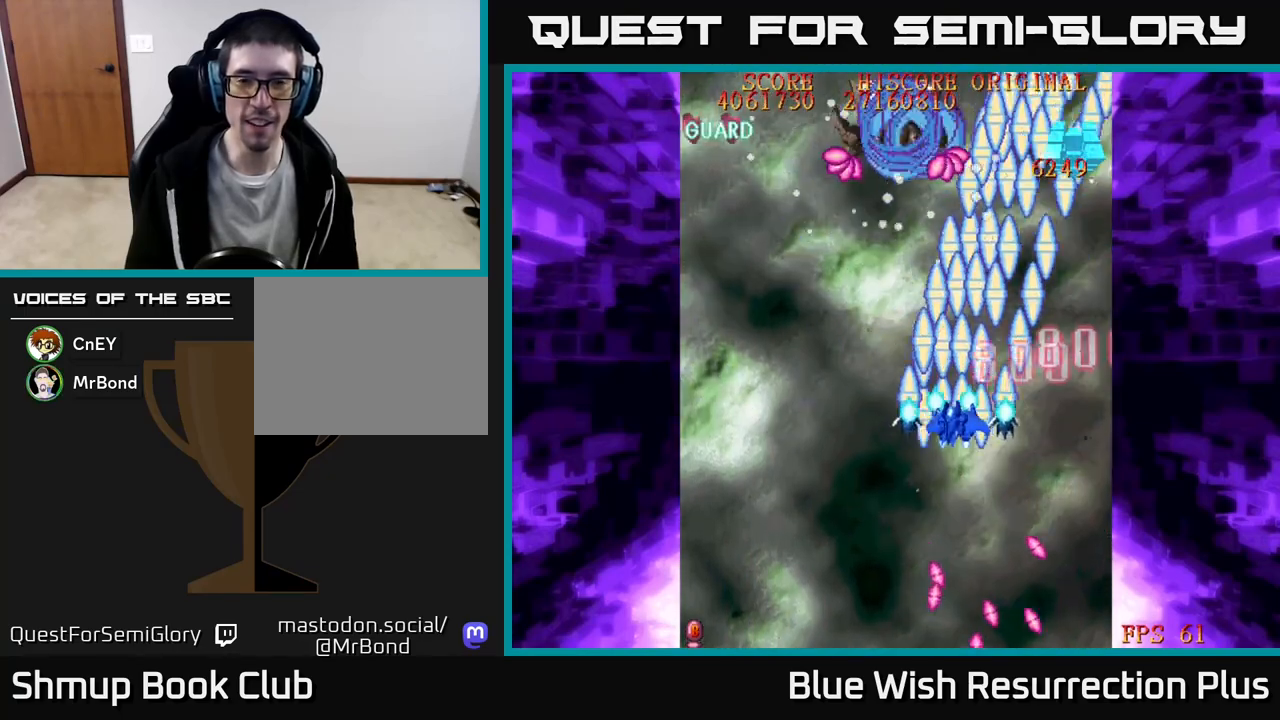
{"buttons": ["X", "DPAD_DOWN"], "events": [[200, "DPAD_LEFT", "down"], [400, "DPAD_LEFT", "up"]]}
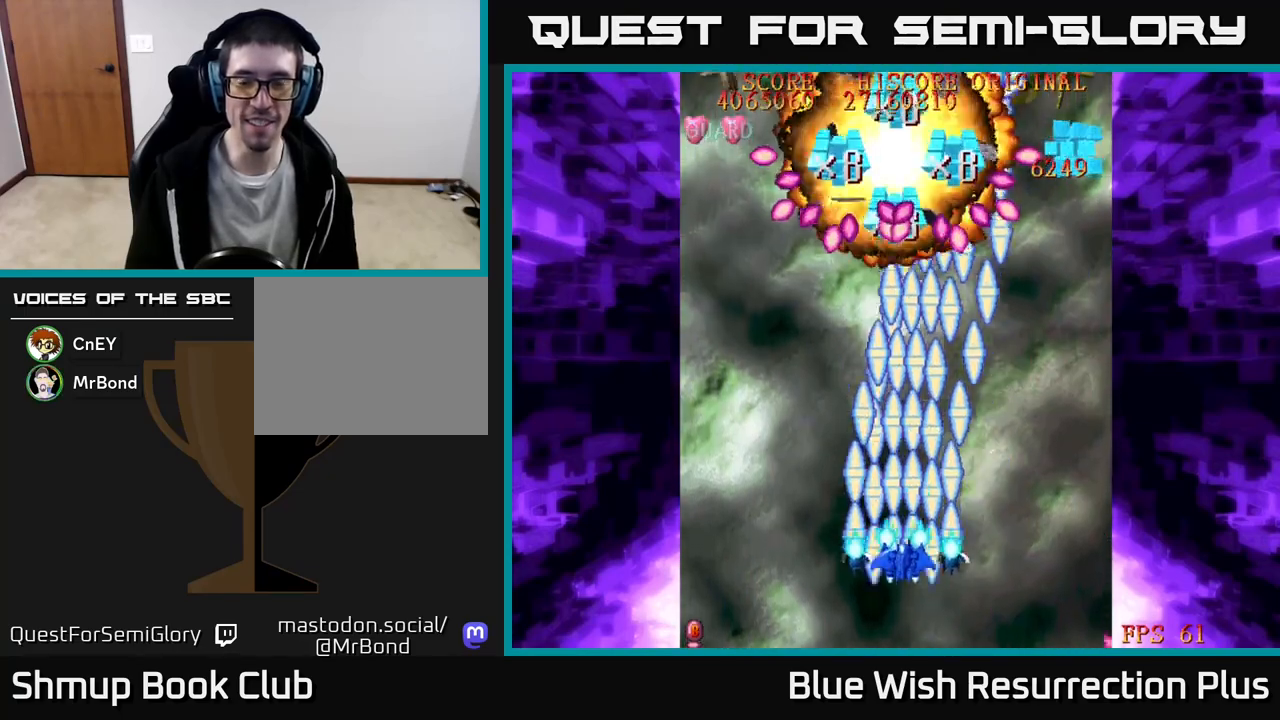
{"buttons": ["A"], "events": [[83, "A", "down"], [100, "DPAD_DOWN", "up"], [133, "X", "up"], [167, "DPAD_LEFT", "down"], [383, "DPAD_LEFT", "up"]]}
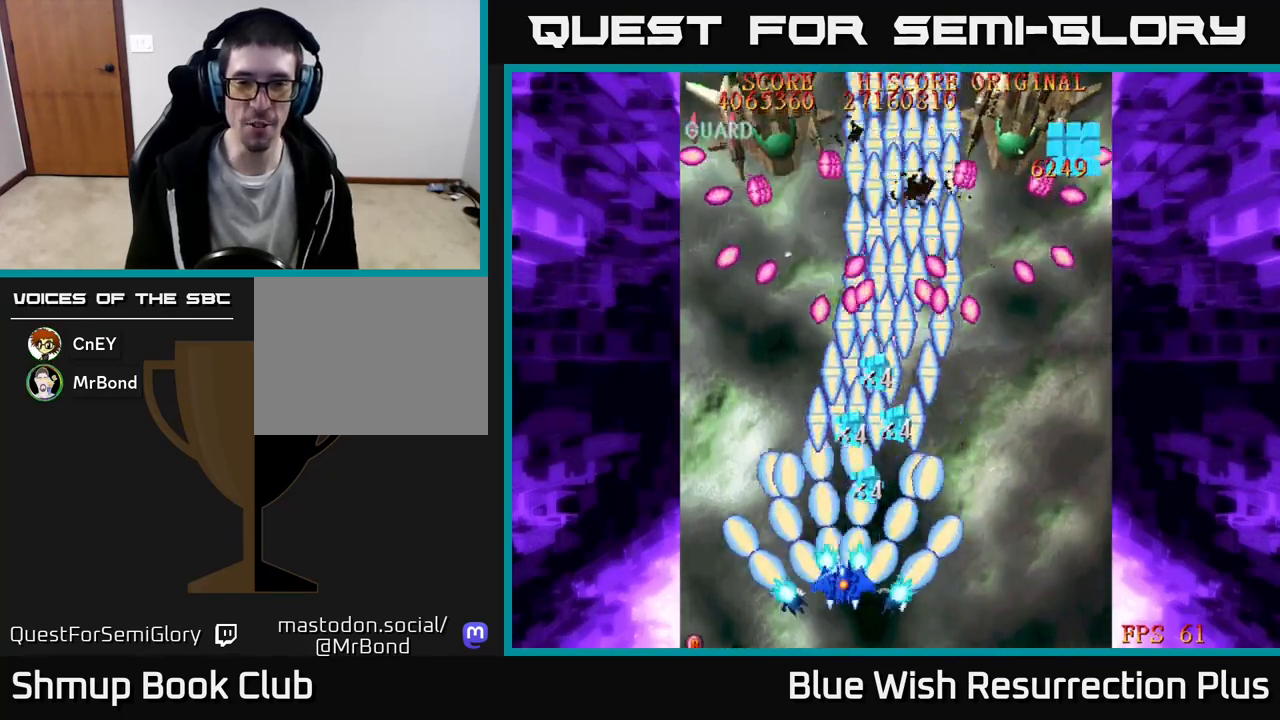
{"buttons": ["A"], "events": [[117, "DPAD_RIGHT", "down"], [250, "DPAD_DOWN", "down"], [350, "DPAD_RIGHT", "up"], [467, "DPAD_DOWN", "up"]]}
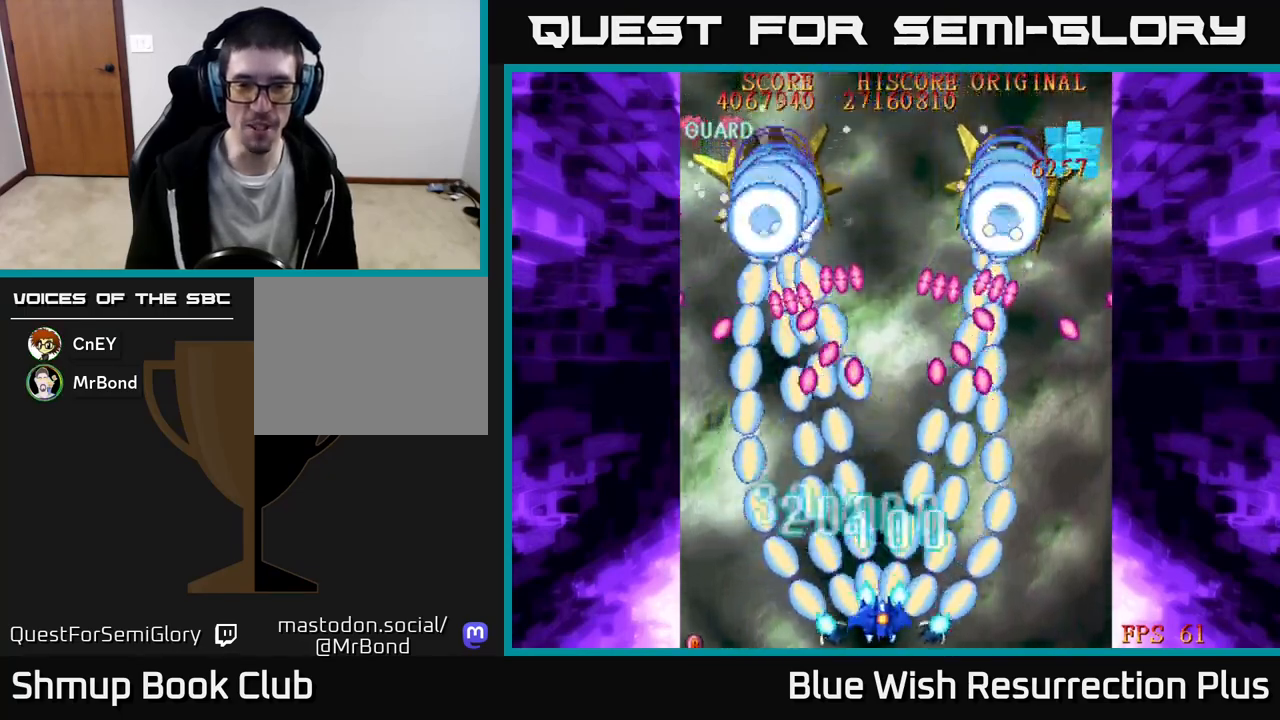
{"buttons": ["A", "DPAD_DOWN", "DPAD_RIGHT"], "events": [[383, "DPAD_RIGHT", "down"], [450, "DPAD_DOWN", "down"]]}
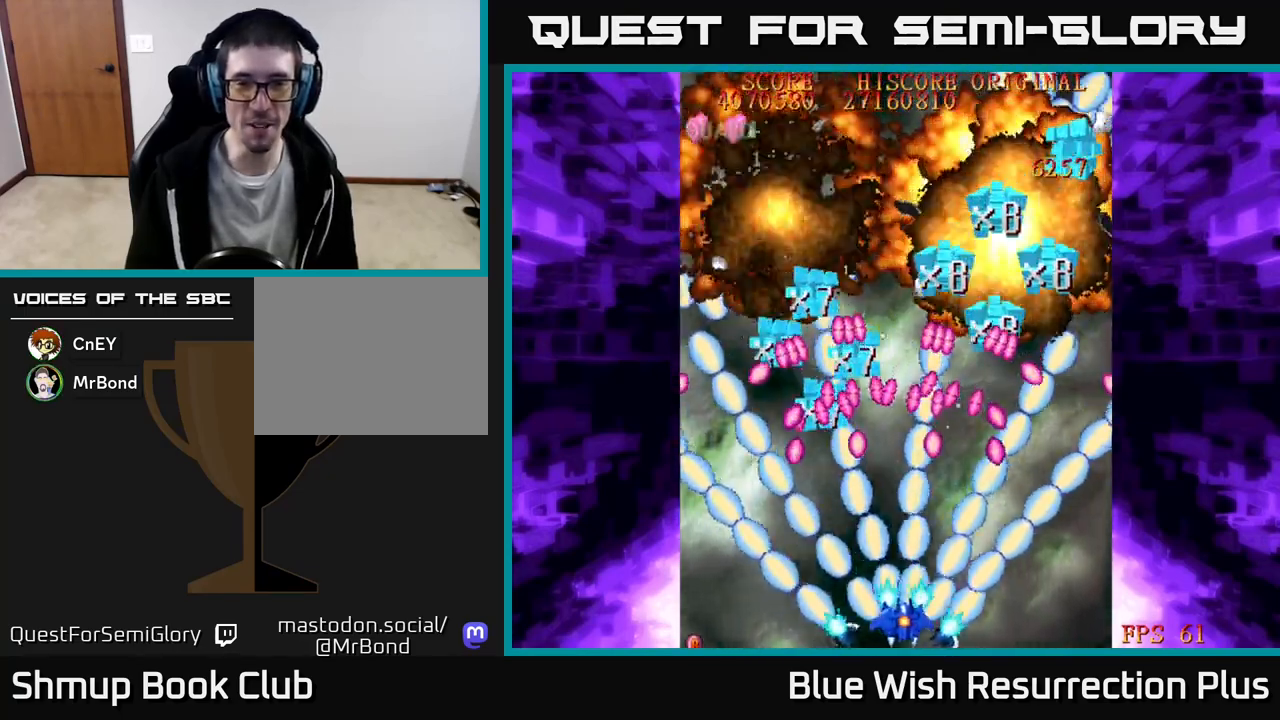
{"buttons": ["X"], "events": [[217, "DPAD_DOWN", "up"], [250, "X", "down"], [283, "A", "up"], [417, "DPAD_RIGHT", "up"]]}
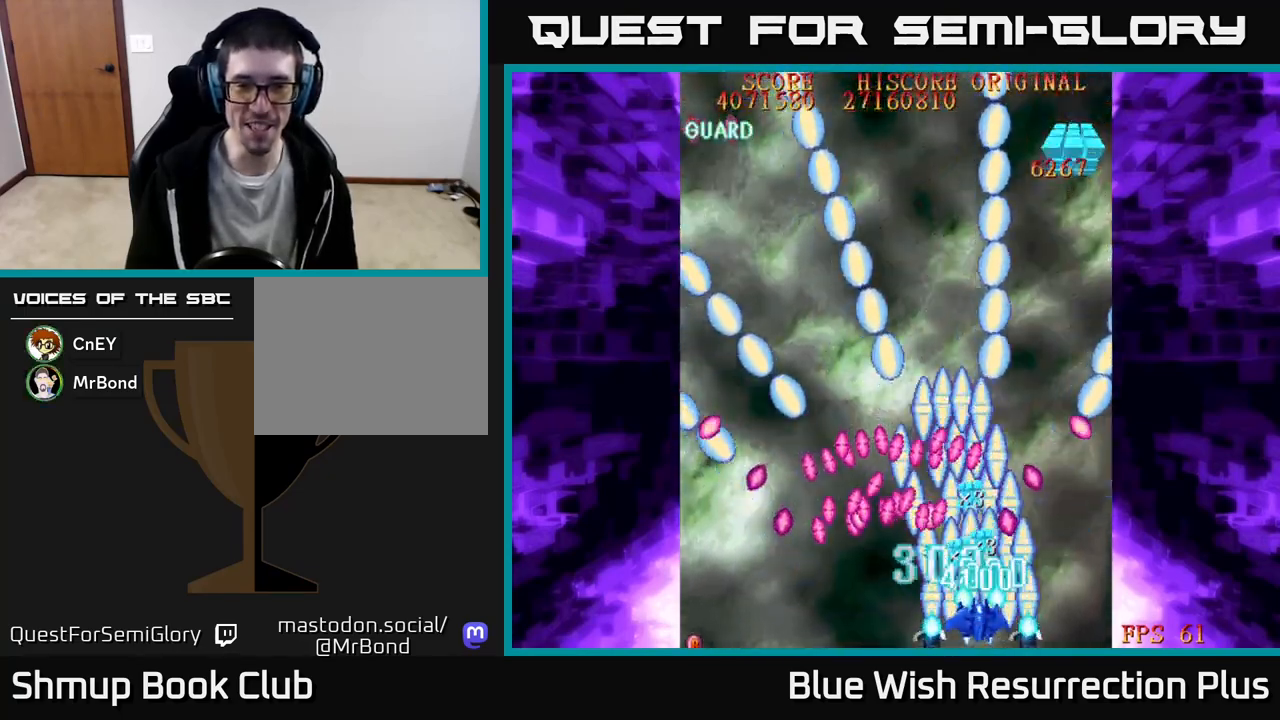
{"buttons": ["X", "DPAD_UP"], "events": [[300, "DPAD_UP", "down"]]}
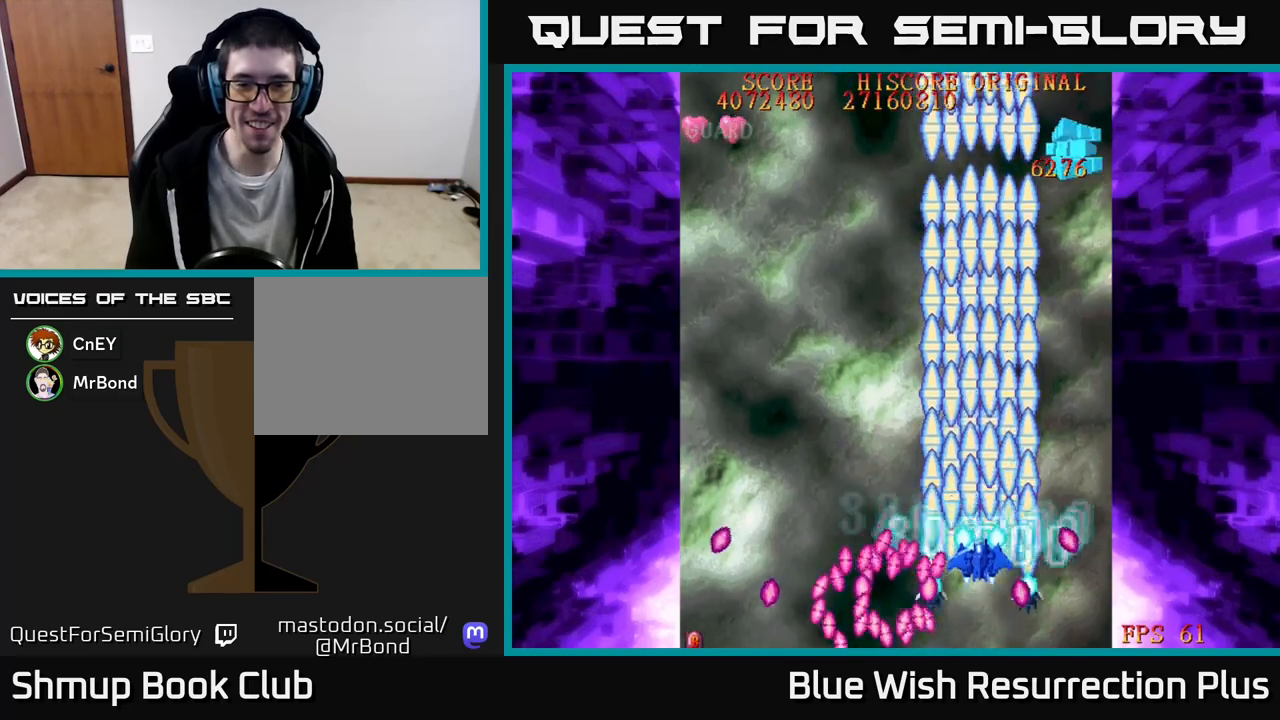
{"buttons": ["X", "DPAD_LEFT"], "events": [[217, "DPAD_LEFT", "down"], [433, "DPAD_UP", "up"]]}
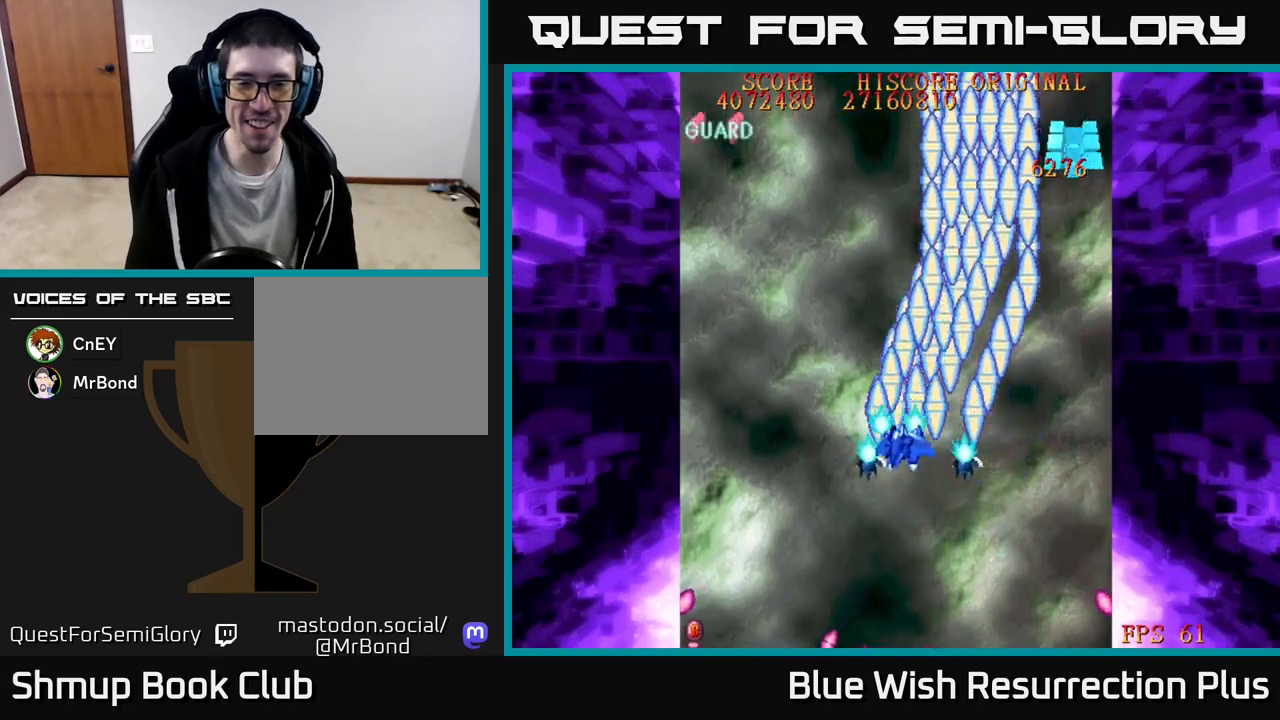
{"buttons": ["X", "DPAD_DOWN"], "events": [[67, "DPAD_DOWN", "down"], [100, "DPAD_LEFT", "up"]]}
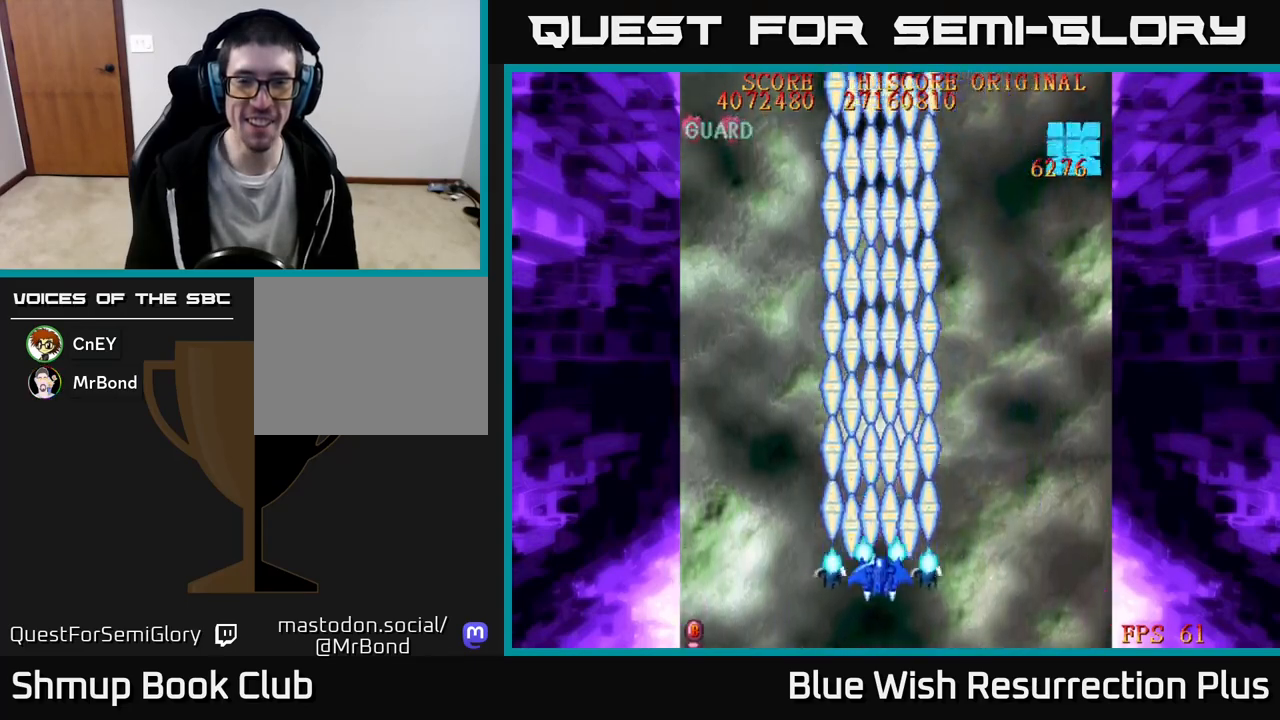
{"buttons": ["X", "DPAD_UP", "DPAD_RIGHT"], "events": [[250, "DPAD_DOWN", "up"], [283, "DPAD_UP", "down"], [450, "DPAD_RIGHT", "down"], [467, "DPAD_UP", "up"], [483, "DPAD_UP", "down"]]}
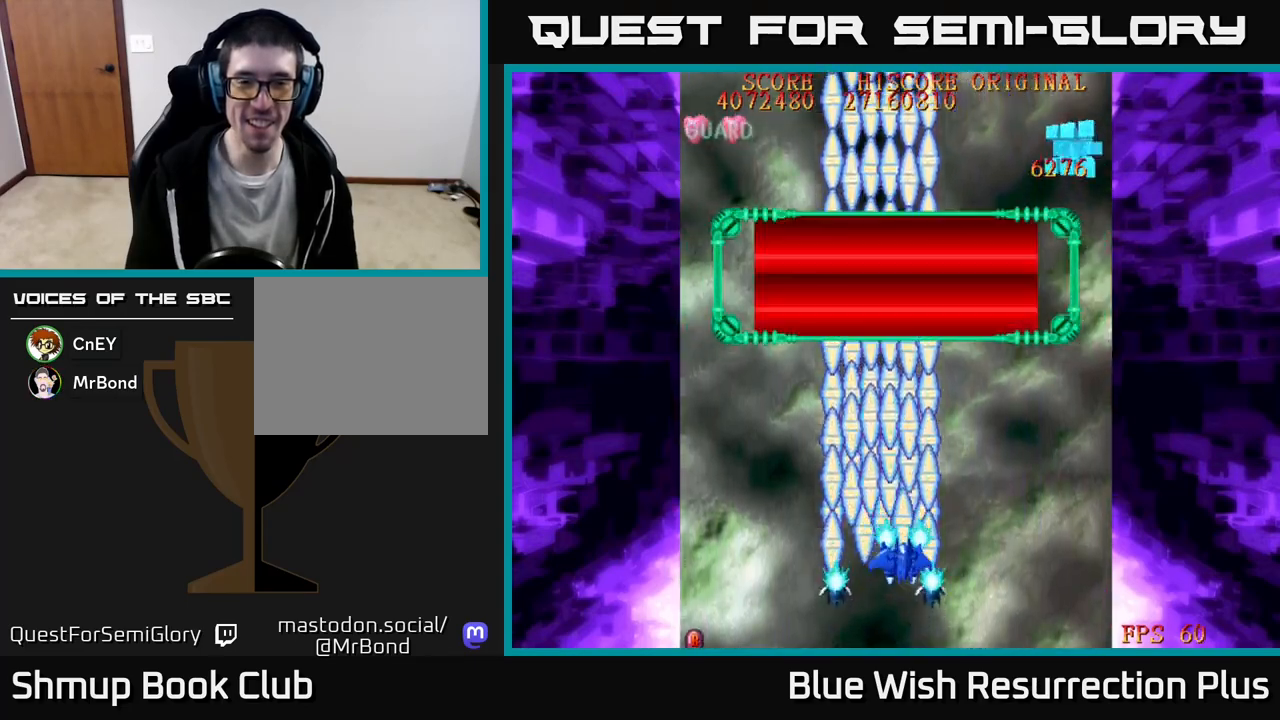
{"buttons": ["X", "DPAD_DOWN"], "events": [[17, "DPAD_RIGHT", "up"], [450, "DPAD_UP", "up"], [483, "DPAD_DOWN", "down"]]}
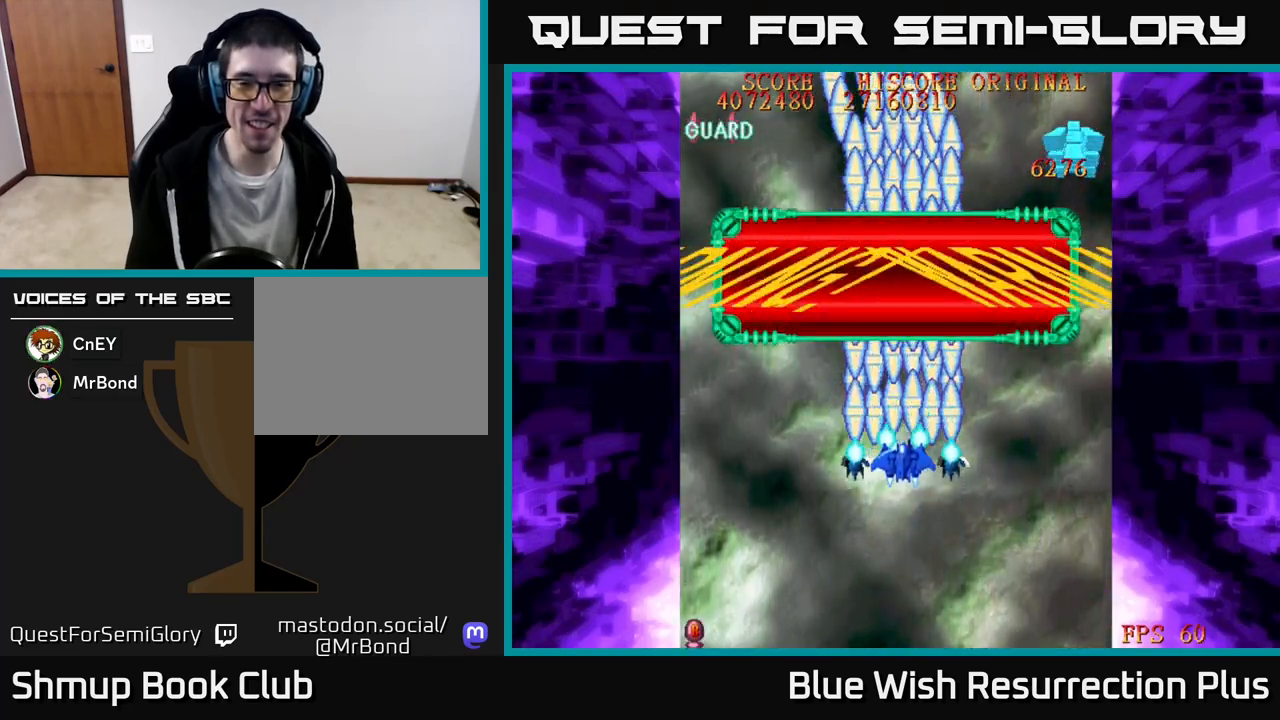
{"buttons": ["X", "DPAD_DOWN"], "events": [[417, "DPAD_LEFT", "down"], [500, "DPAD_LEFT", "up"]]}
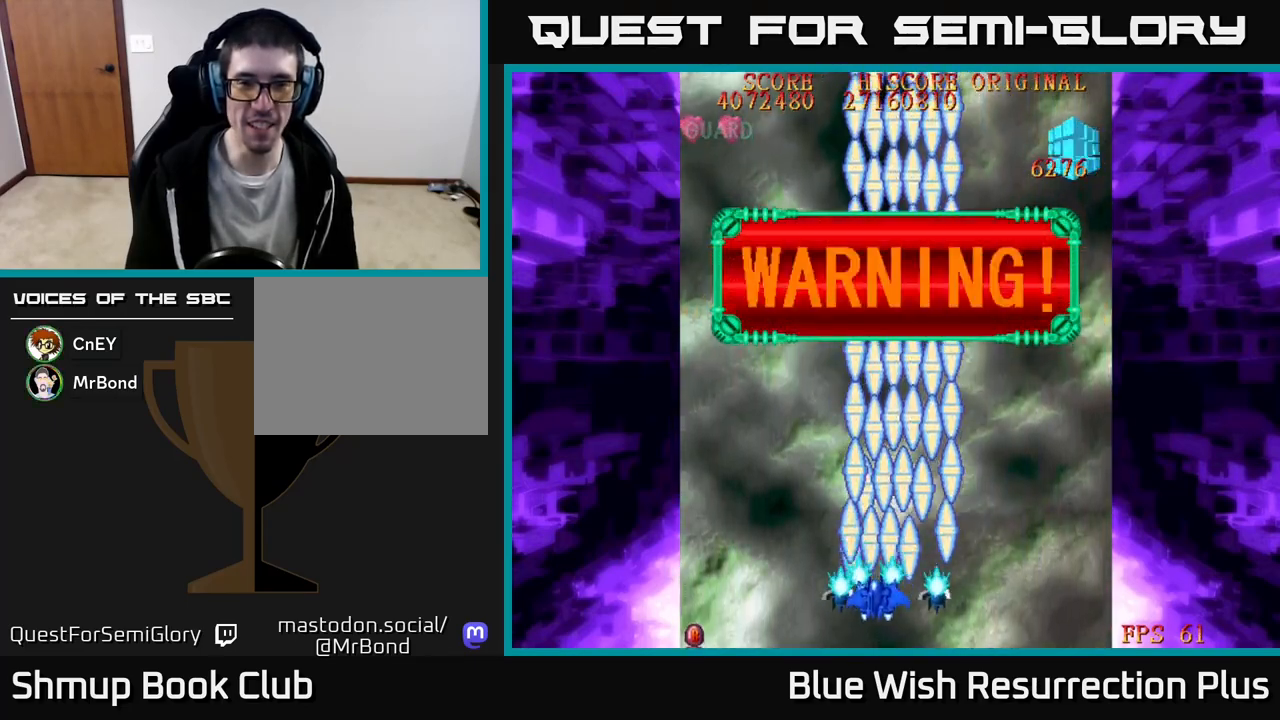
{"buttons": ["X", "DPAD_DOWN"], "events": [[283, "DPAD_RIGHT", "down"], [383, "DPAD_RIGHT", "up"]]}
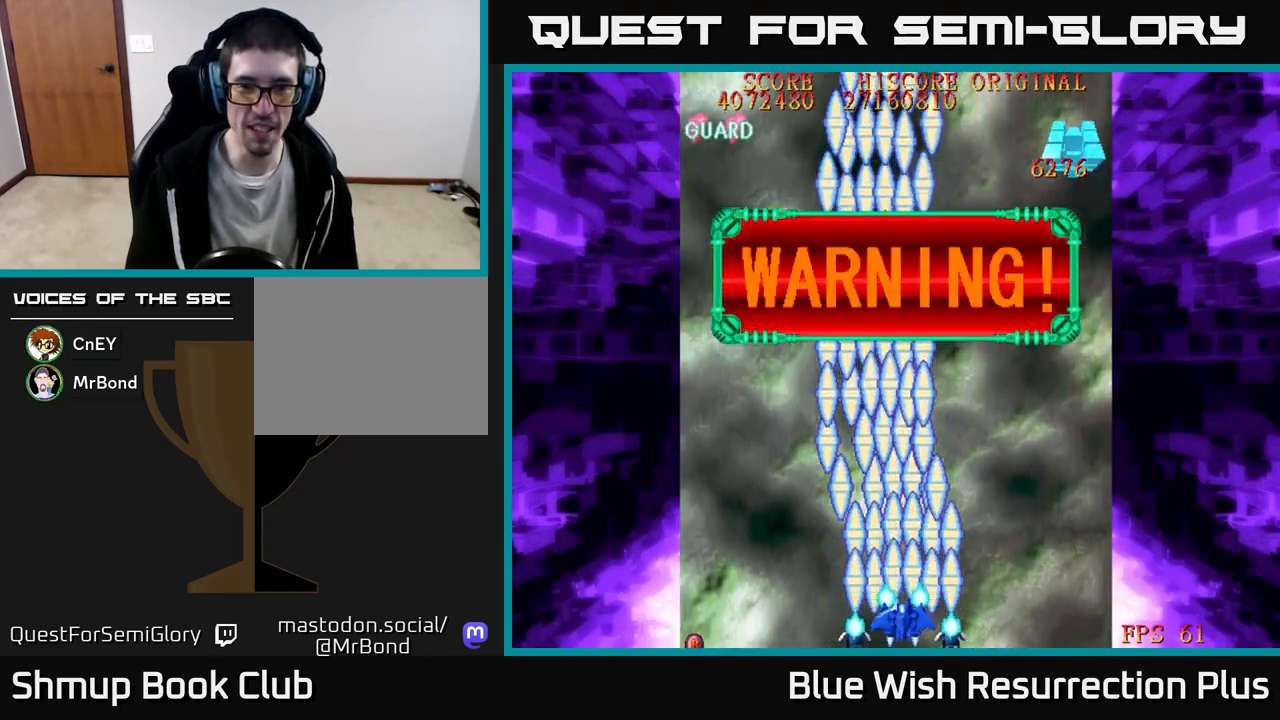
{"buttons": ["X", "DPAD_UP"], "events": [[100, "DPAD_DOWN", "up"], [183, "DPAD_UP", "down"]]}
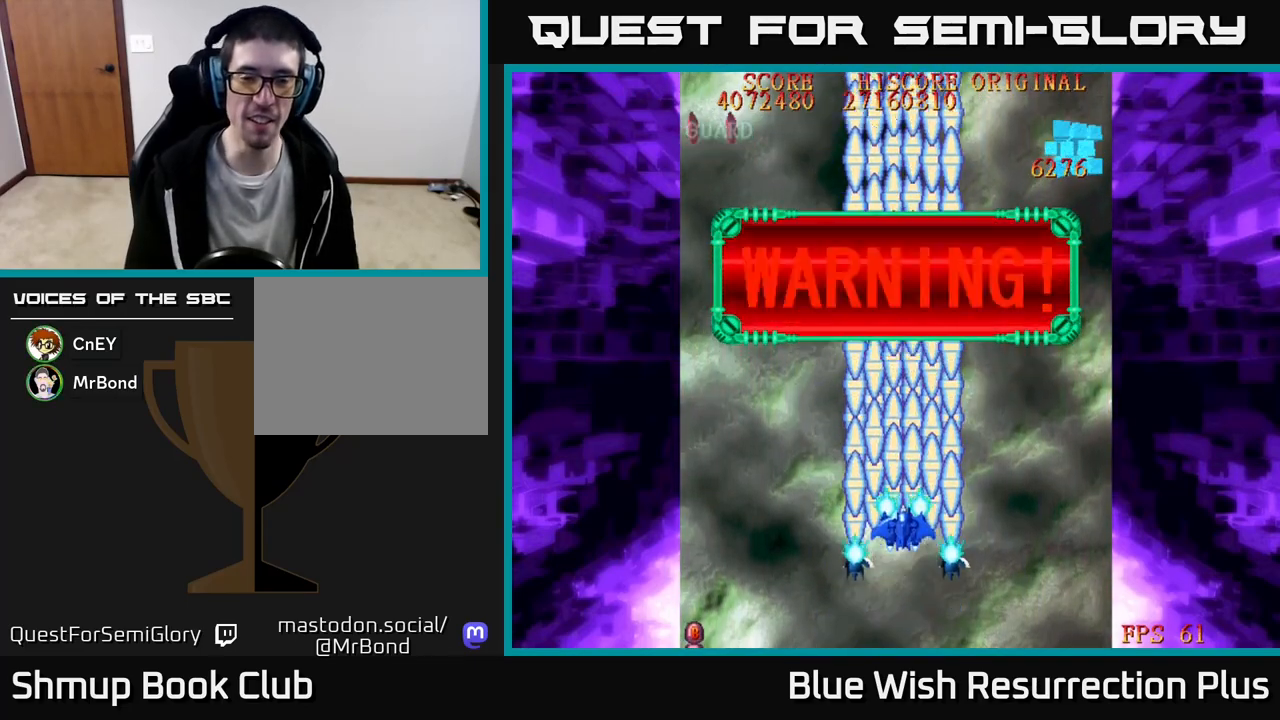
{"buttons": ["A"], "events": [[417, "A", "down"], [433, "DPAD_UP", "up"], [467, "X", "up"]]}
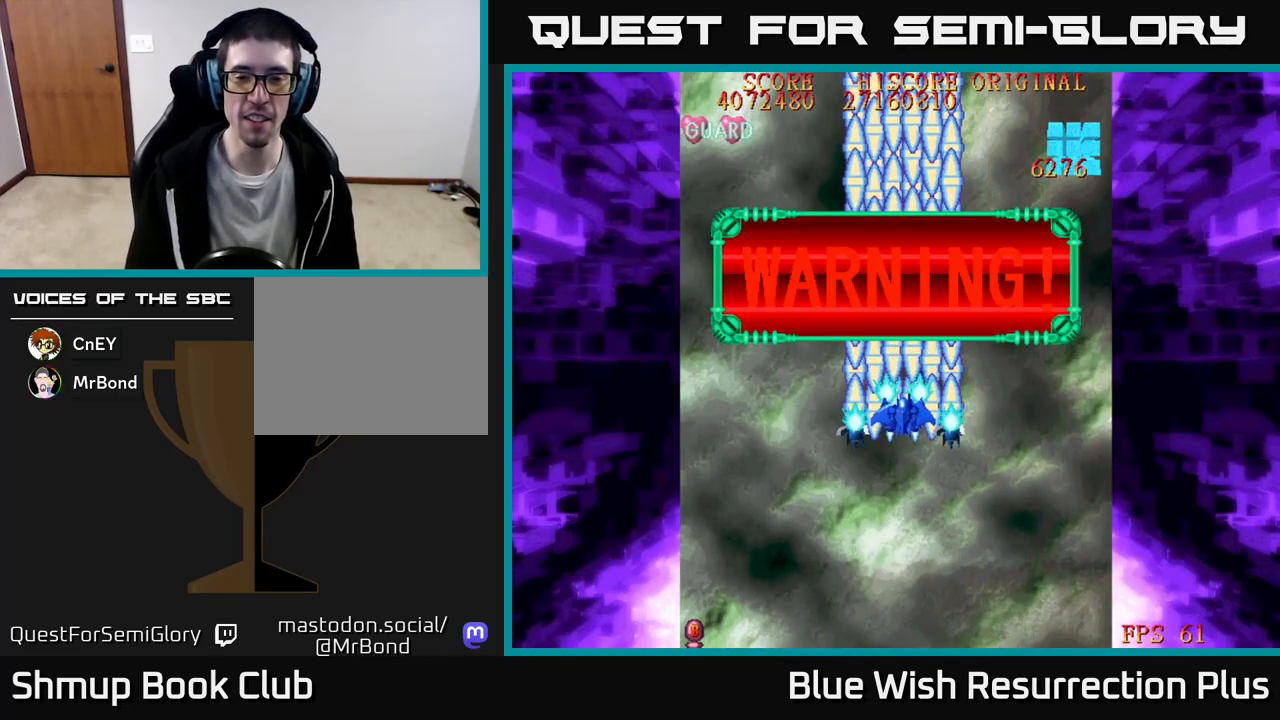
{"buttons": ["A"], "events": [[83, "DPAD_DOWN", "down"], [267, "DPAD_DOWN", "up"], [317, "DPAD_LEFT", "down"], [383, "DPAD_LEFT", "up"]]}
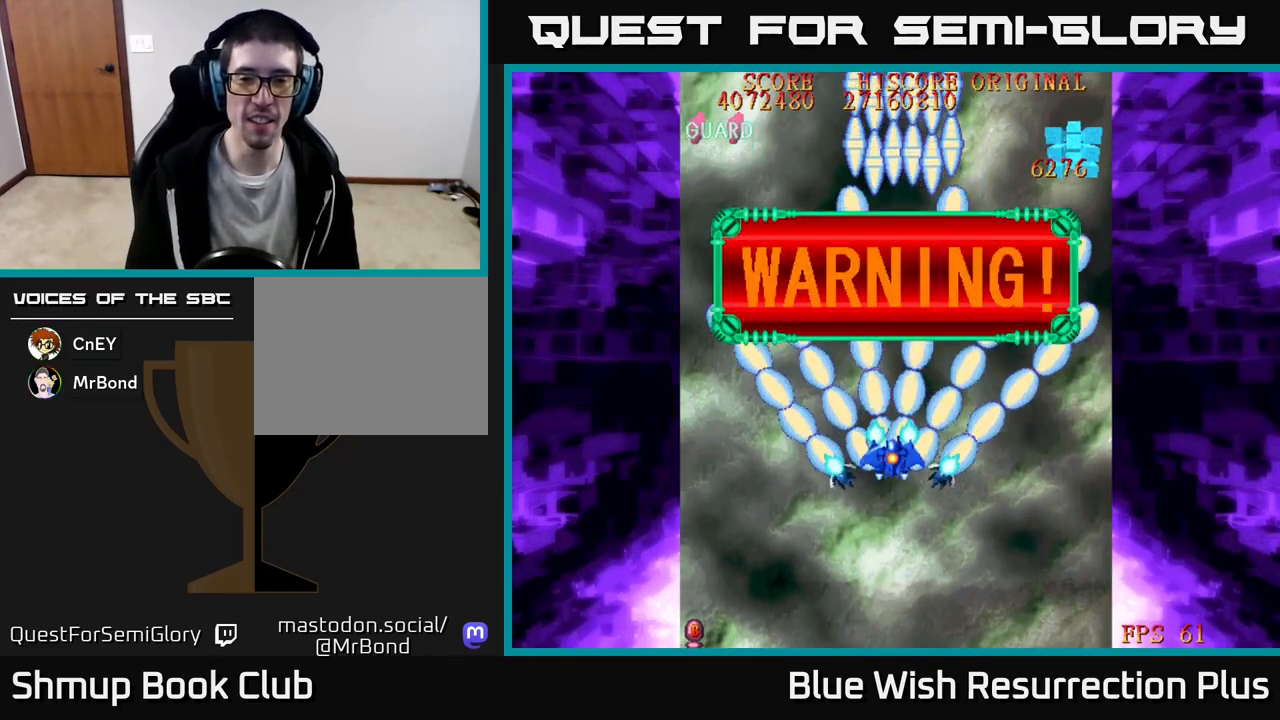
{"buttons": ["A"], "events": []}
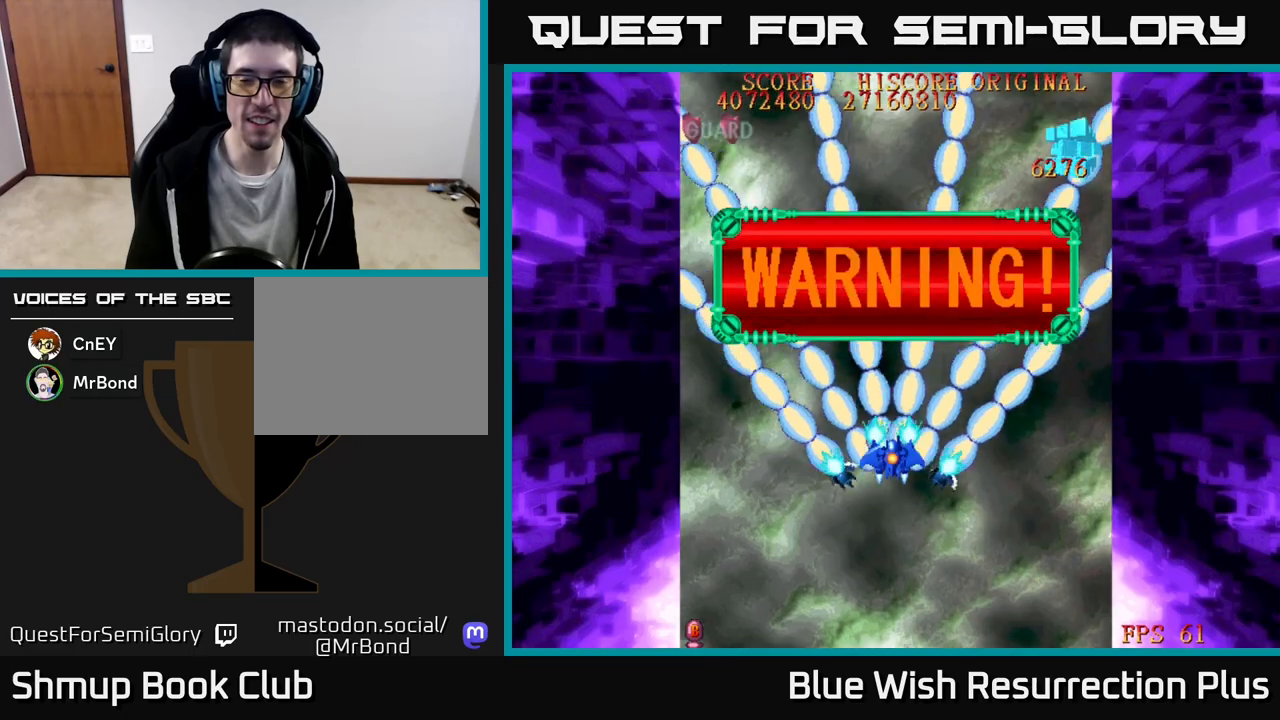
{"buttons": ["A", "DPAD_DOWN"], "events": [[33, "DPAD_DOWN", "down"]]}
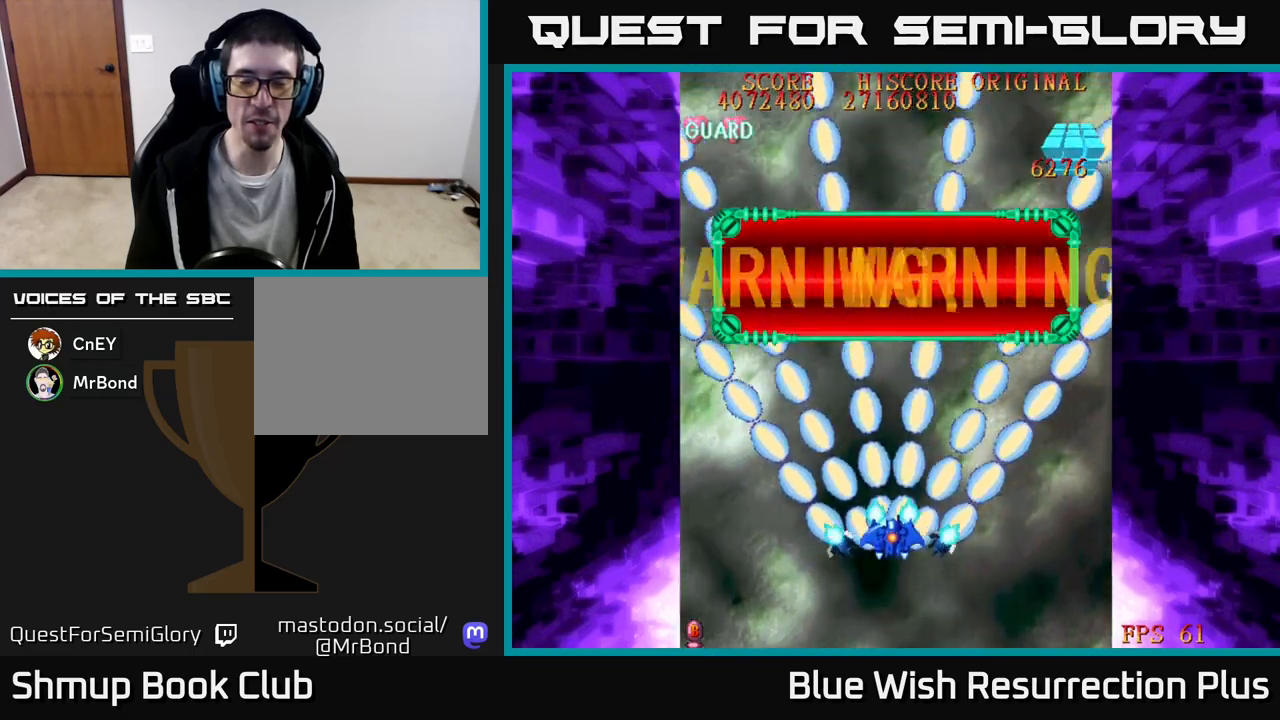
{"buttons": ["A", "DPAD_DOWN"], "events": []}
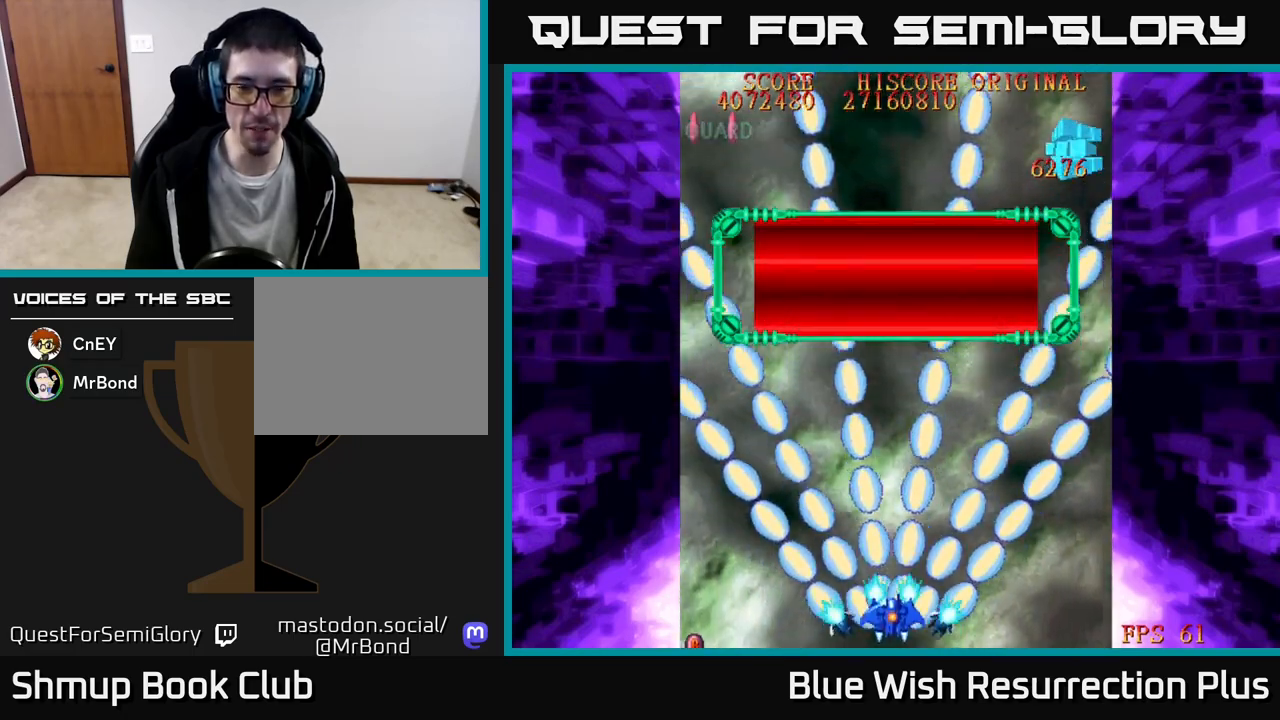
{"buttons": ["A", "DPAD_UP"], "events": [[67, "DPAD_DOWN", "up"], [317, "DPAD_UP", "down"]]}
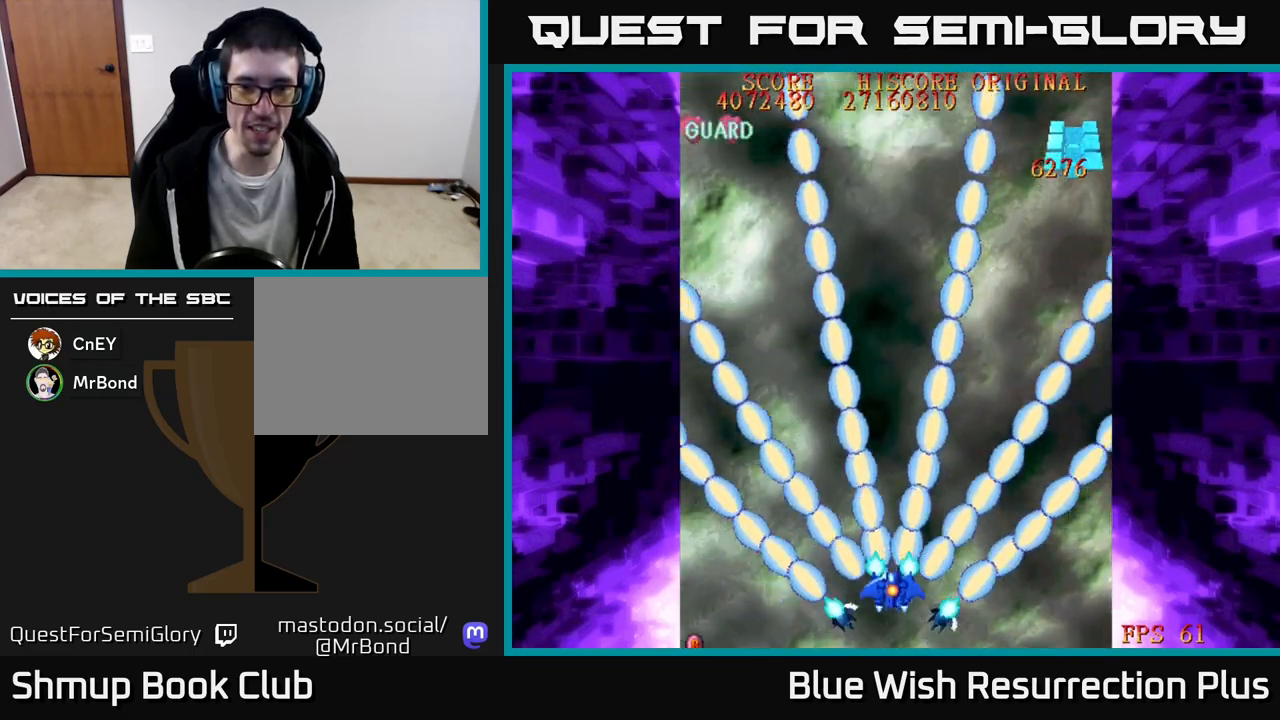
{"buttons": ["A"], "events": [[183, "DPAD_UP", "up"]]}
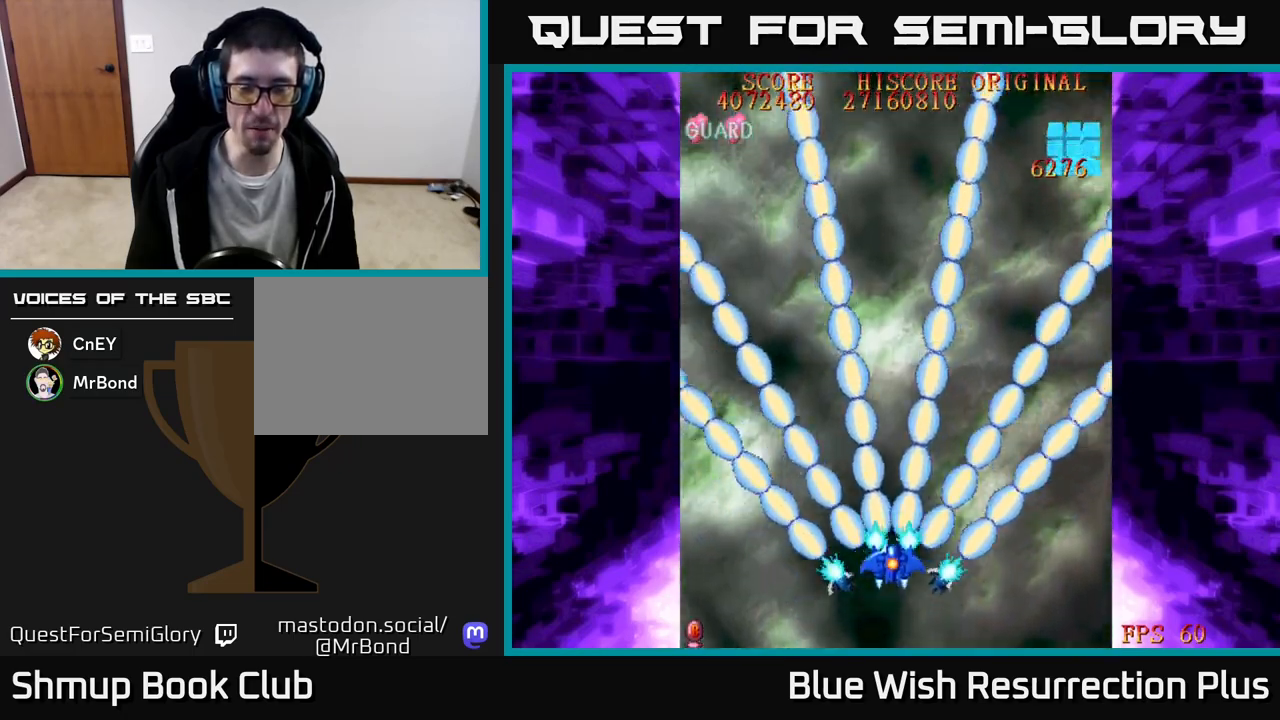
{"buttons": ["A"], "events": []}
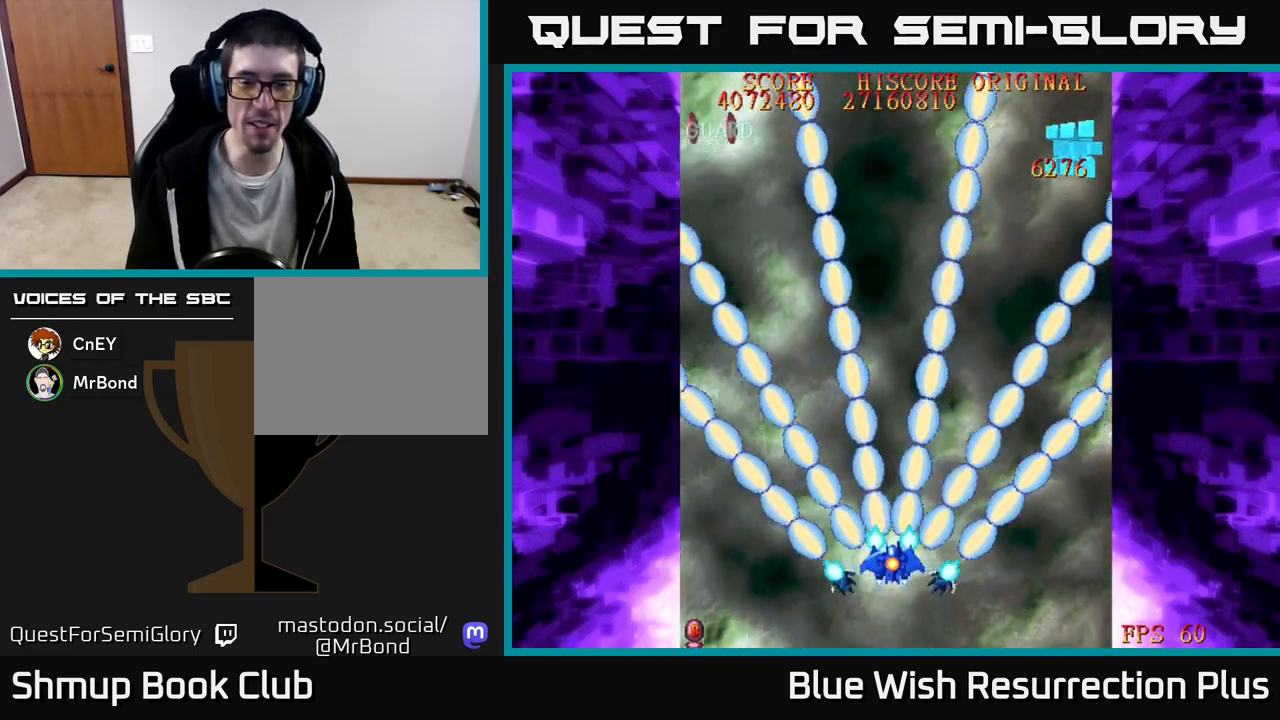
{"buttons": ["A"], "events": []}
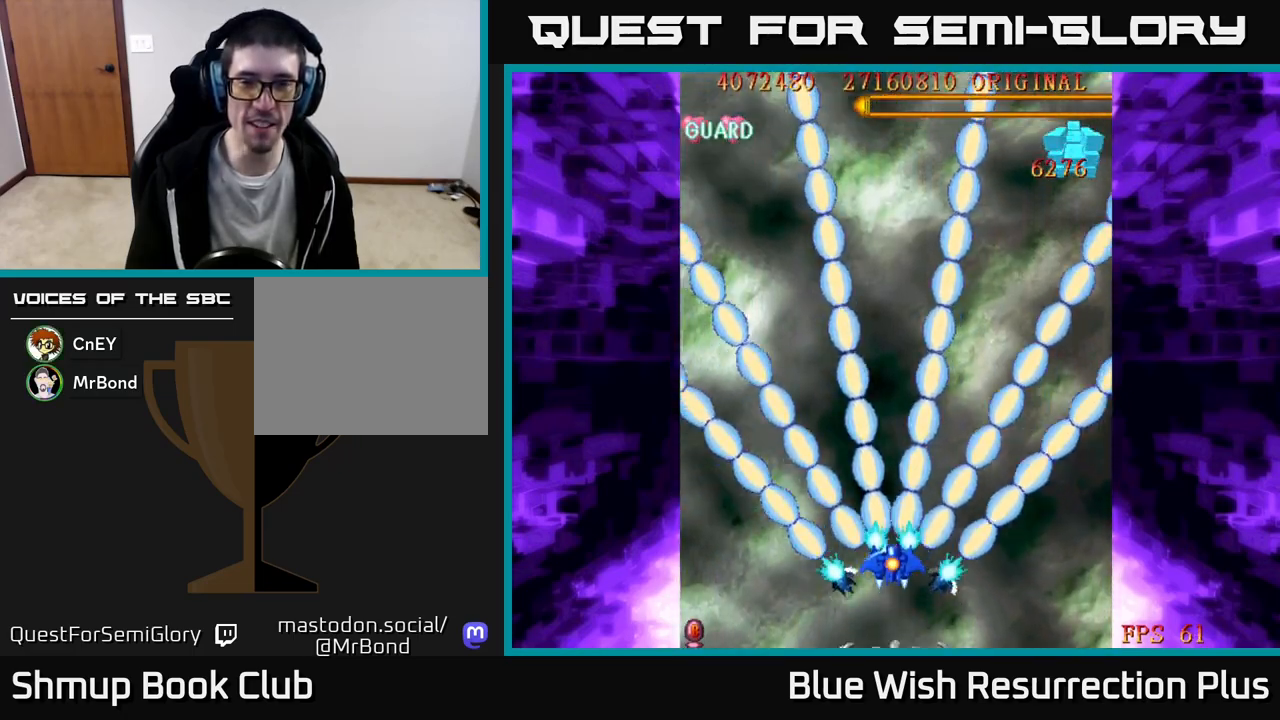
{"buttons": ["A"], "events": []}
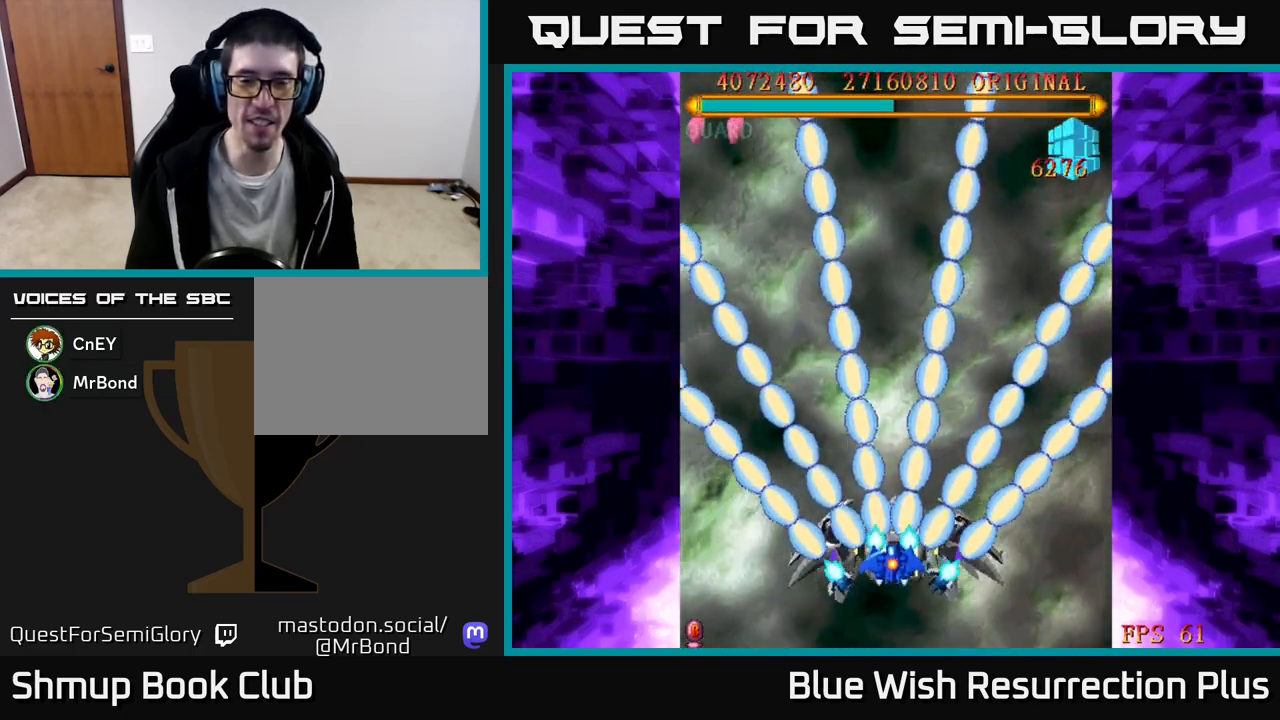
{"buttons": ["A"], "events": [[267, "DPAD_DOWN", "down"], [433, "DPAD_DOWN", "up"]]}